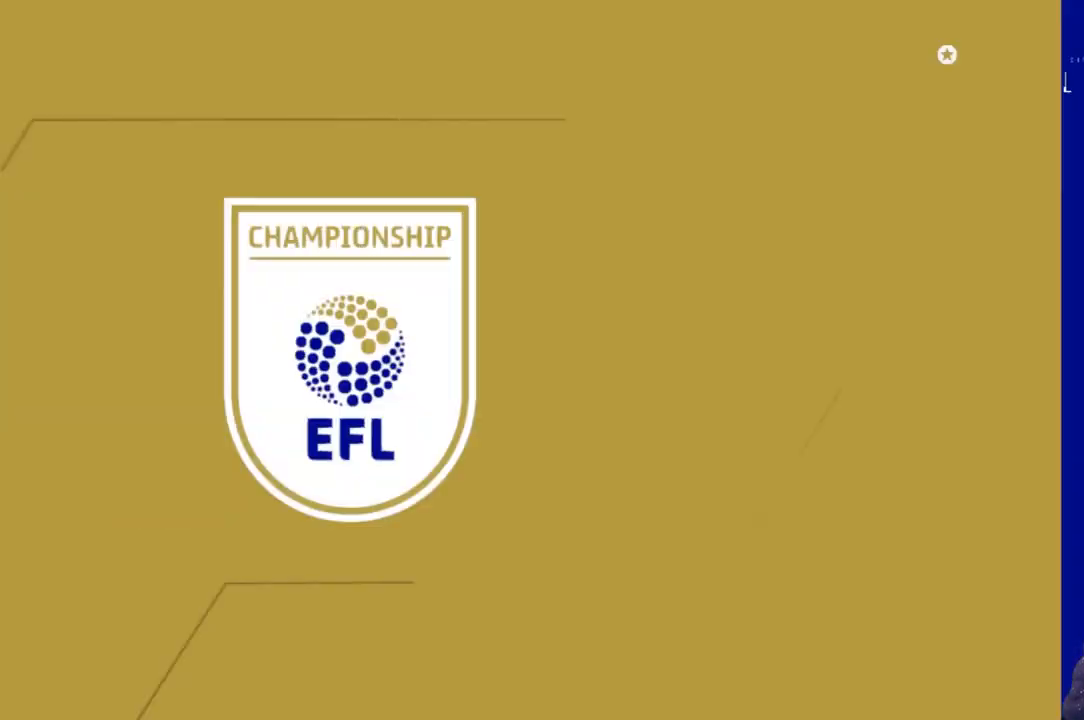
Gameplay with a controller (Xbox layout); each line is a JSON object with the inputs held at the frame after it. "events" lists button and stick changes between this image and that frame as [ms after this image, input, new state], when the widget could be followed in between. Not read: L3 R3.
{"buttons": [], "left_stick": "center", "right_stick": "center", "events": []}
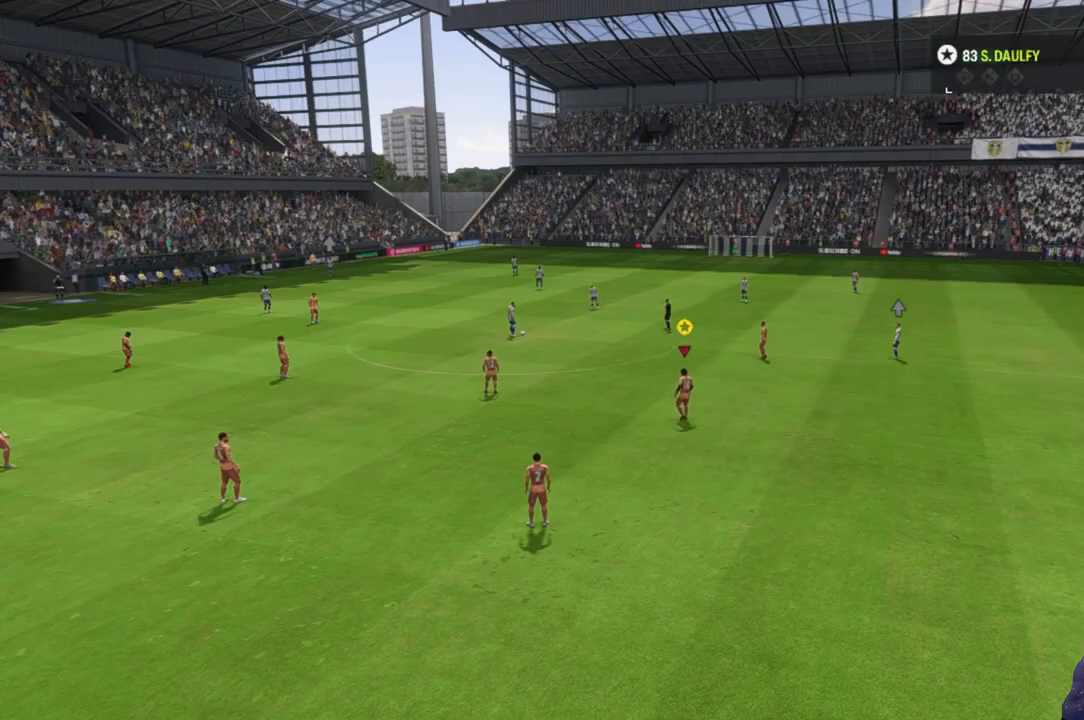
{"buttons": [], "left_stick": "center", "right_stick": "center", "events": []}
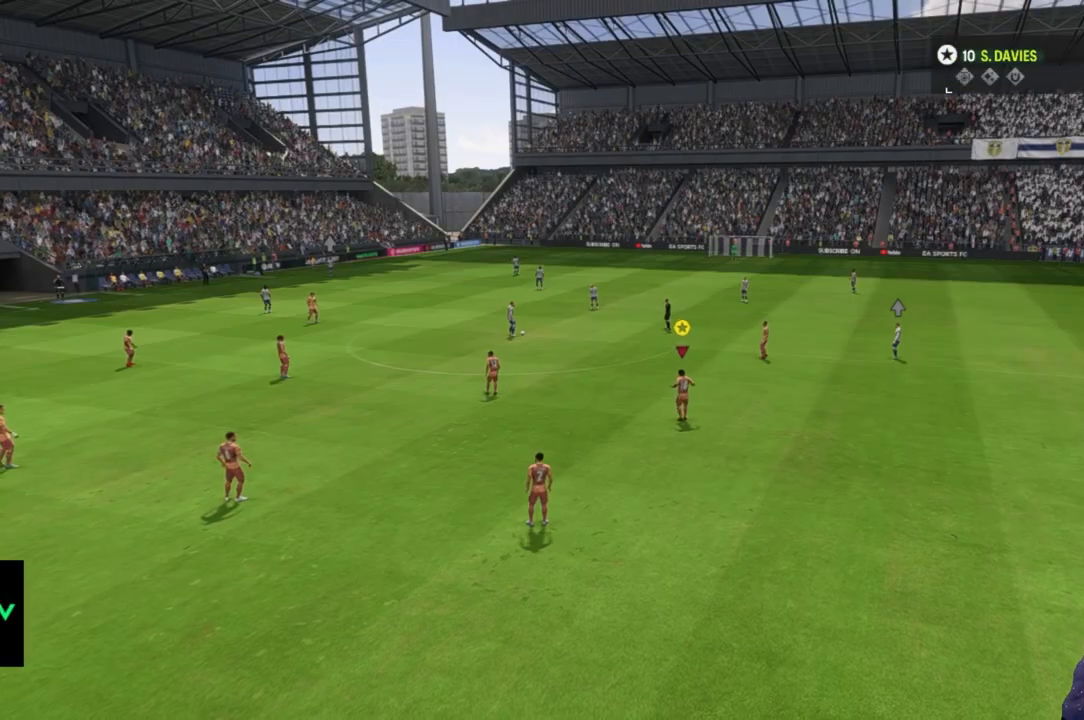
{"buttons": [], "left_stick": "center", "right_stick": "center", "events": []}
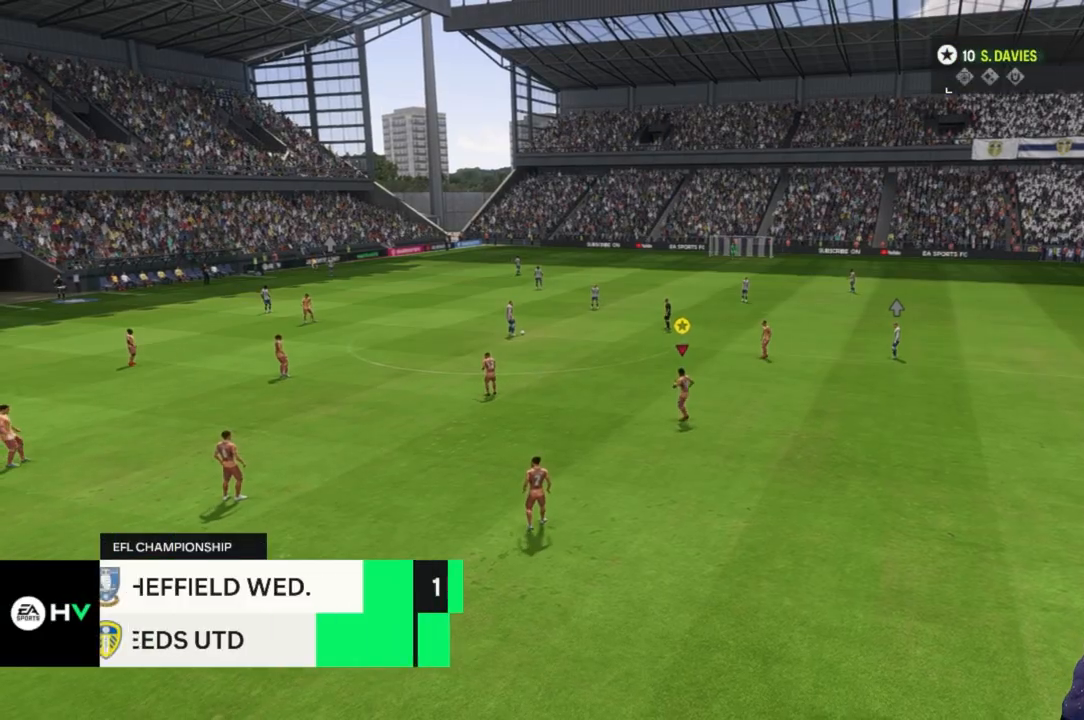
{"buttons": [], "left_stick": "right", "right_stick": "center", "events": [[167, "left_stick", "right"]]}
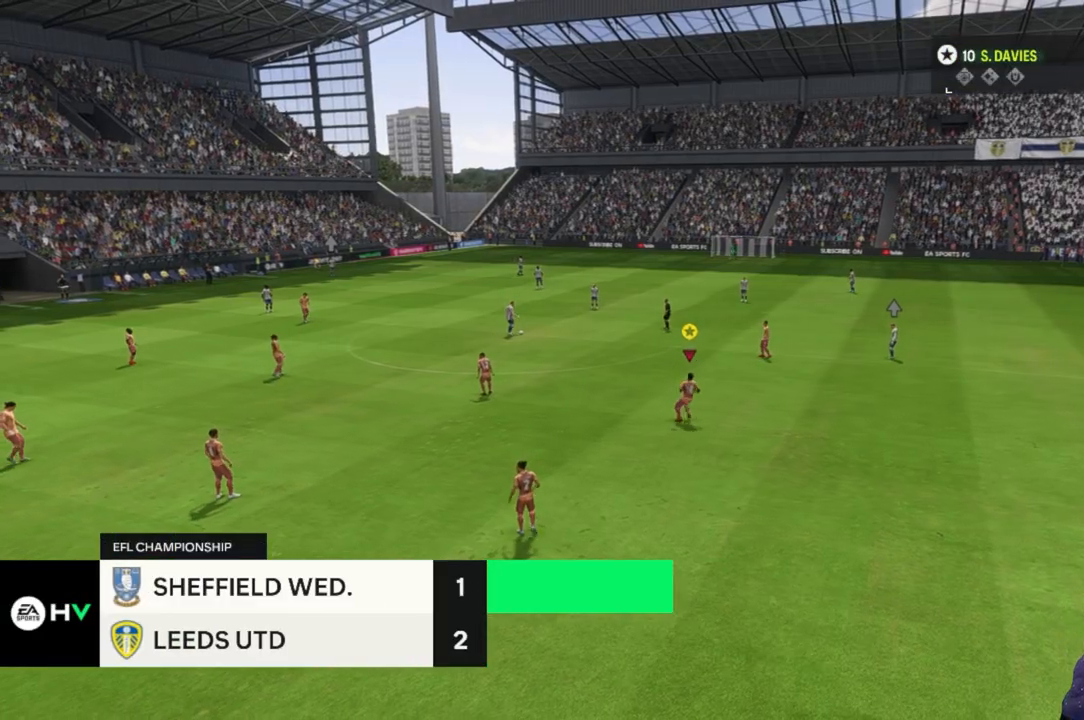
{"buttons": [], "left_stick": "right", "right_stick": "center", "events": []}
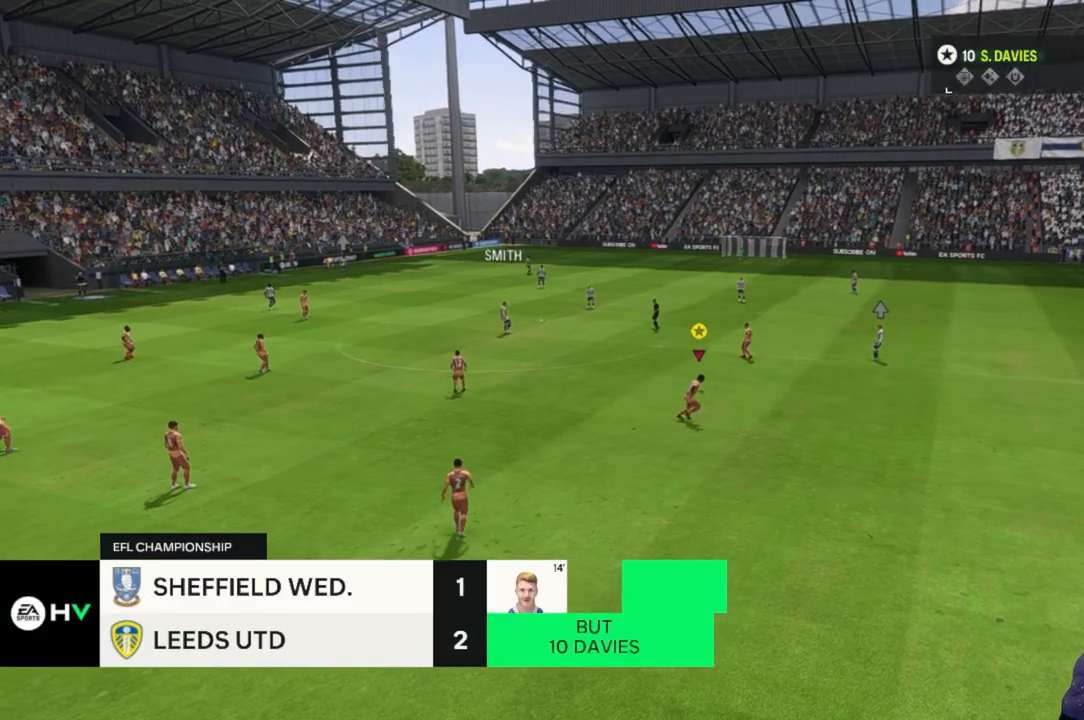
{"buttons": [], "left_stick": "down-right", "right_stick": "center", "events": [[267, "left_stick", "down-right"]]}
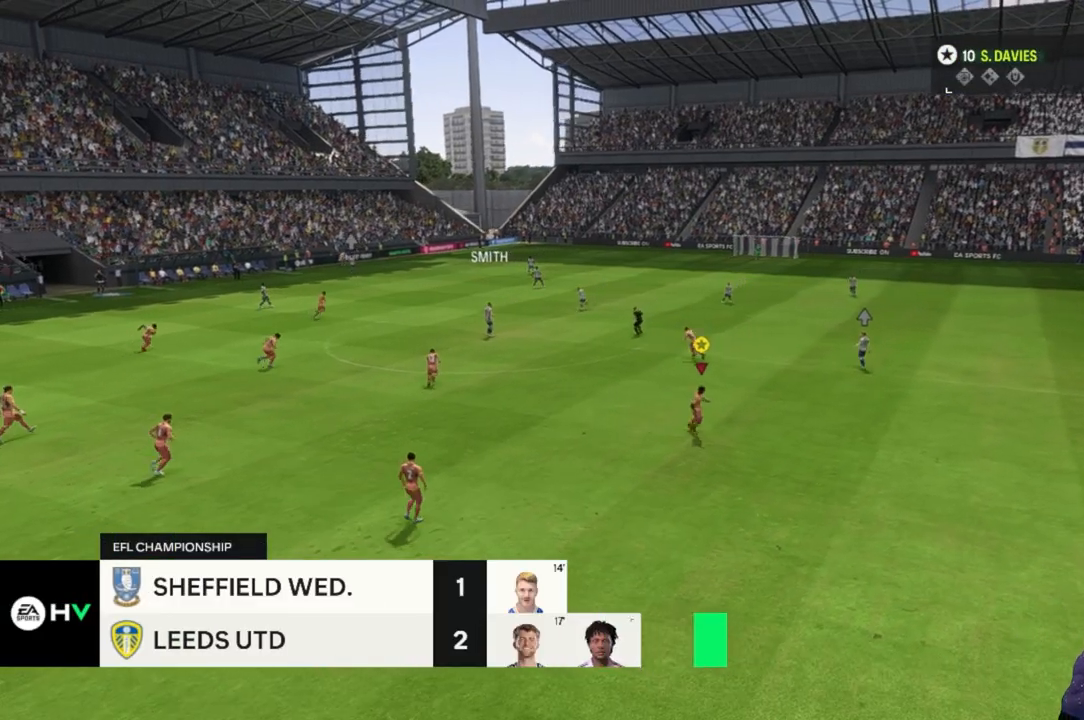
{"buttons": [], "left_stick": "right", "right_stick": "center", "events": [[267, "left_stick", "right"]]}
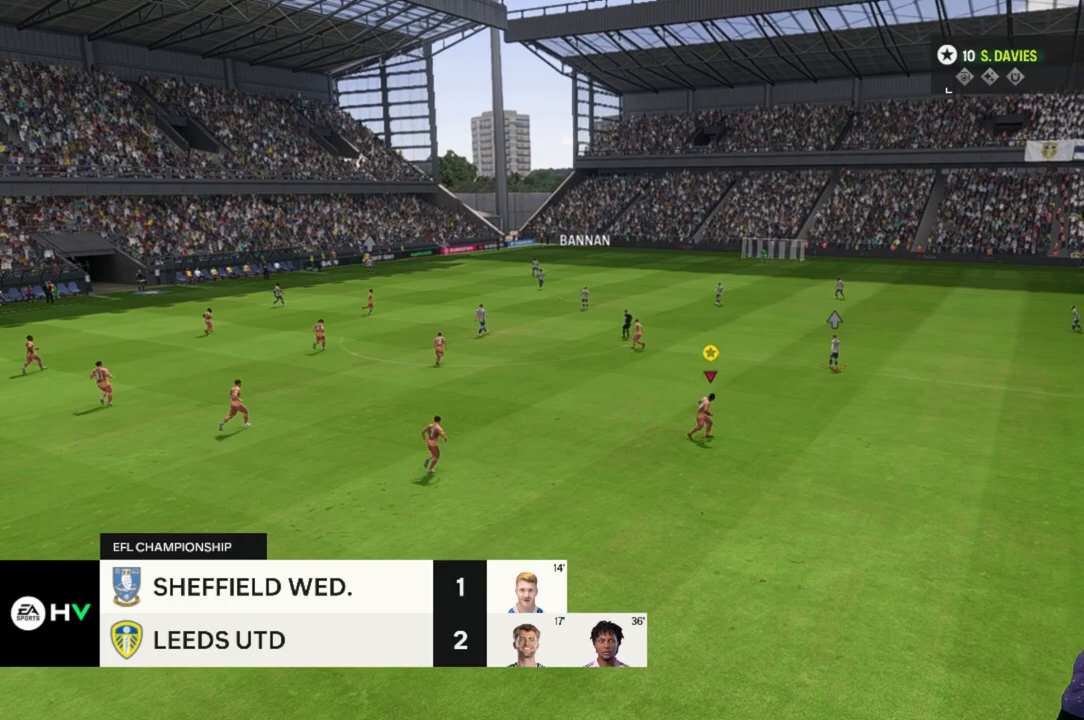
{"buttons": [], "left_stick": "up-right", "right_stick": "center", "events": [[167, "left_stick", "up-right"]]}
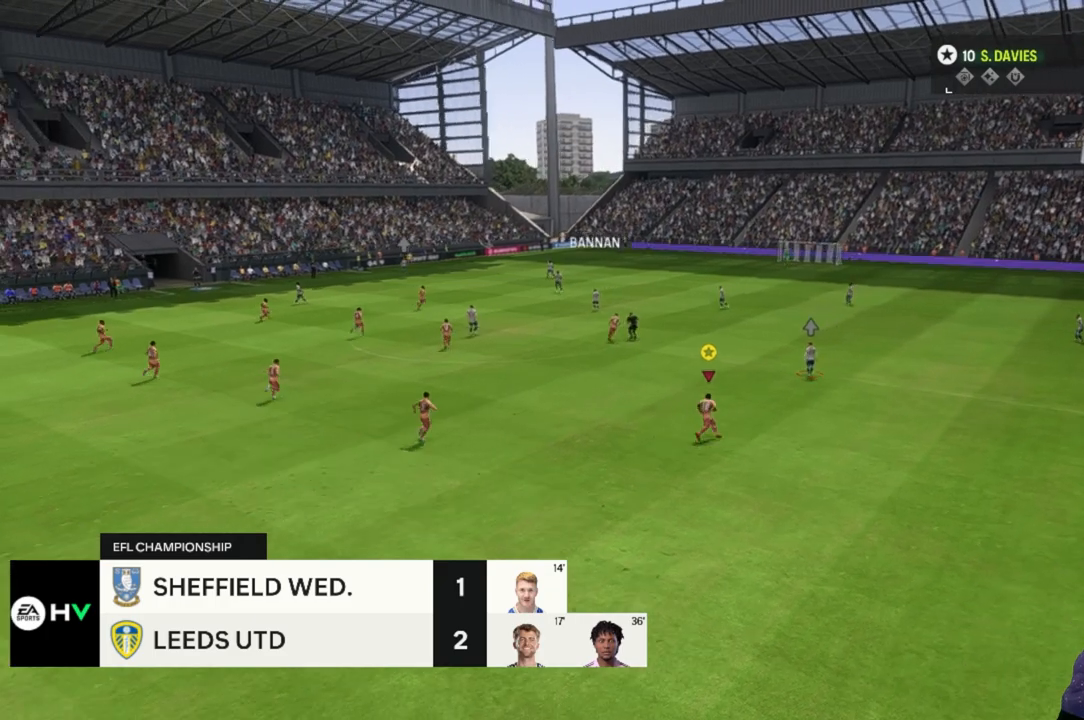
{"buttons": [], "left_stick": "up-right", "right_stick": "center", "events": []}
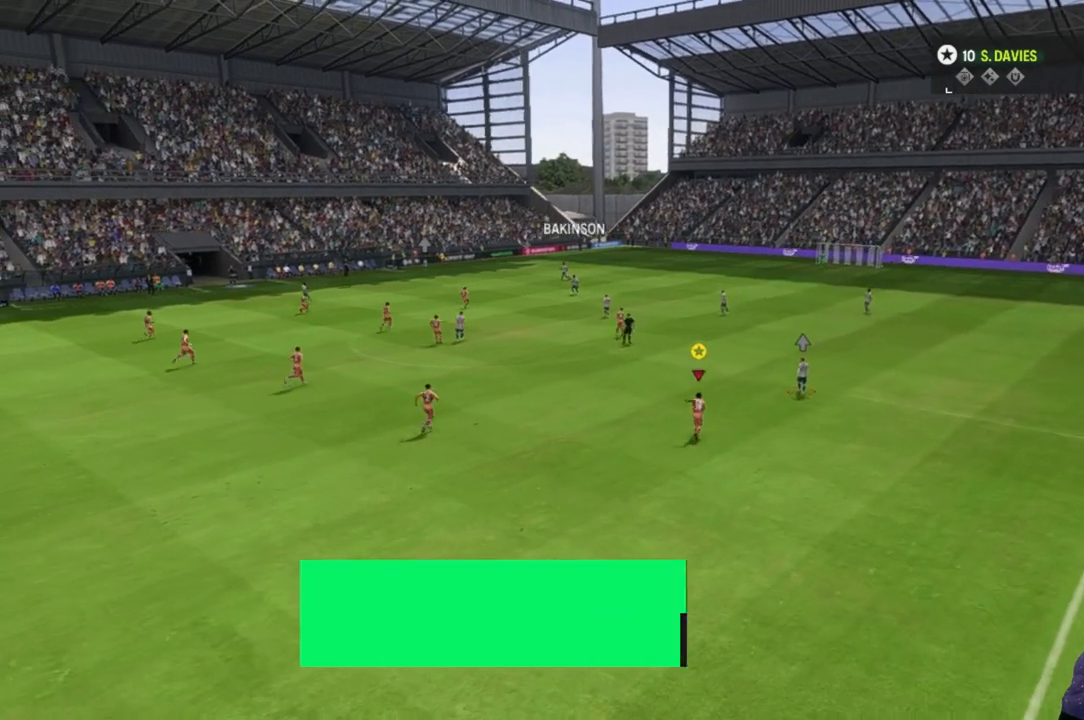
{"buttons": [], "left_stick": "up-right", "right_stick": "center", "events": [[267, "left_stick", "up"], [433, "left_stick", "up-right"]]}
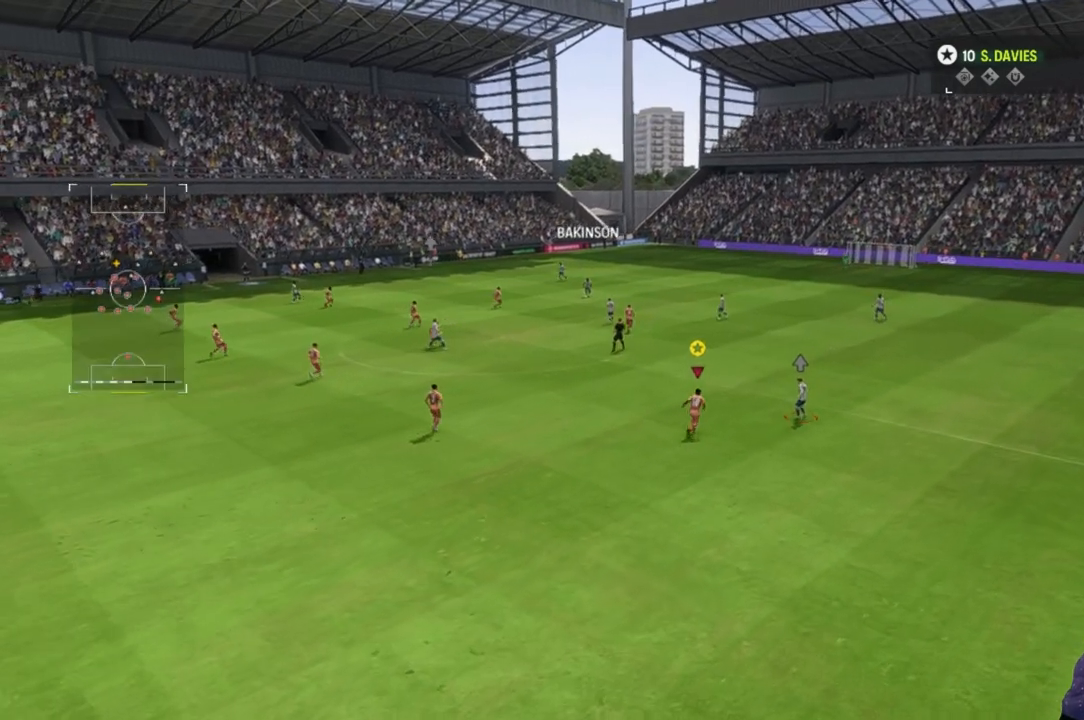
{"buttons": [], "left_stick": "center", "right_stick": "center", "events": [[67, "left_stick", "right"], [333, "left_stick", "center"]]}
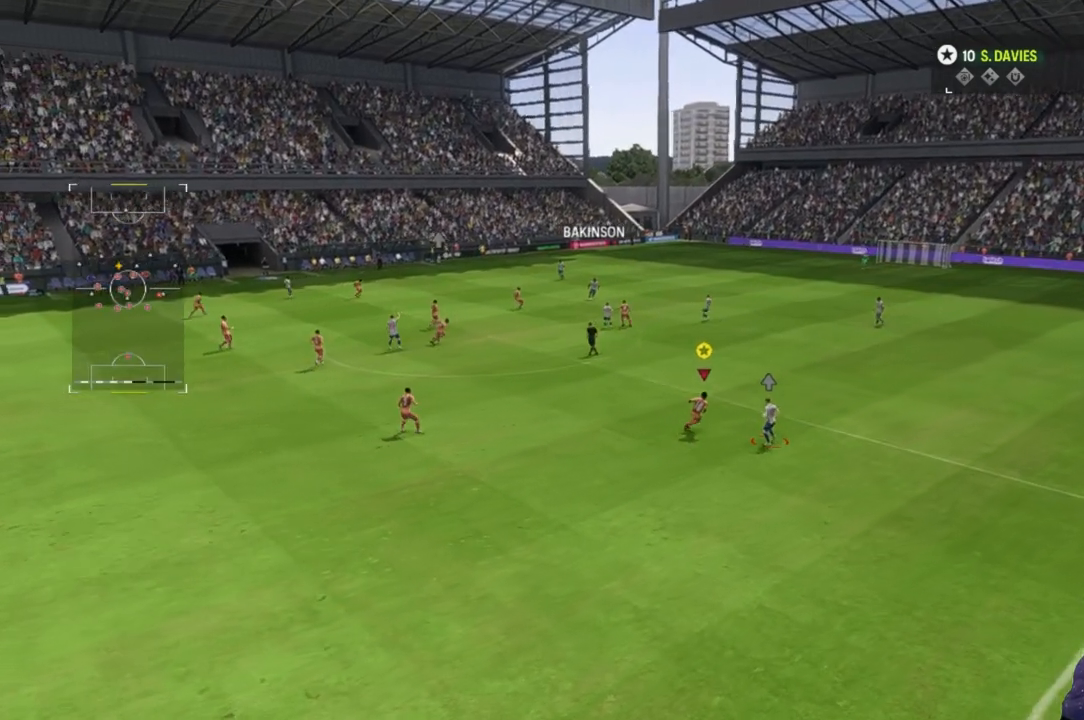
{"buttons": [], "left_stick": "center", "right_stick": "center", "events": []}
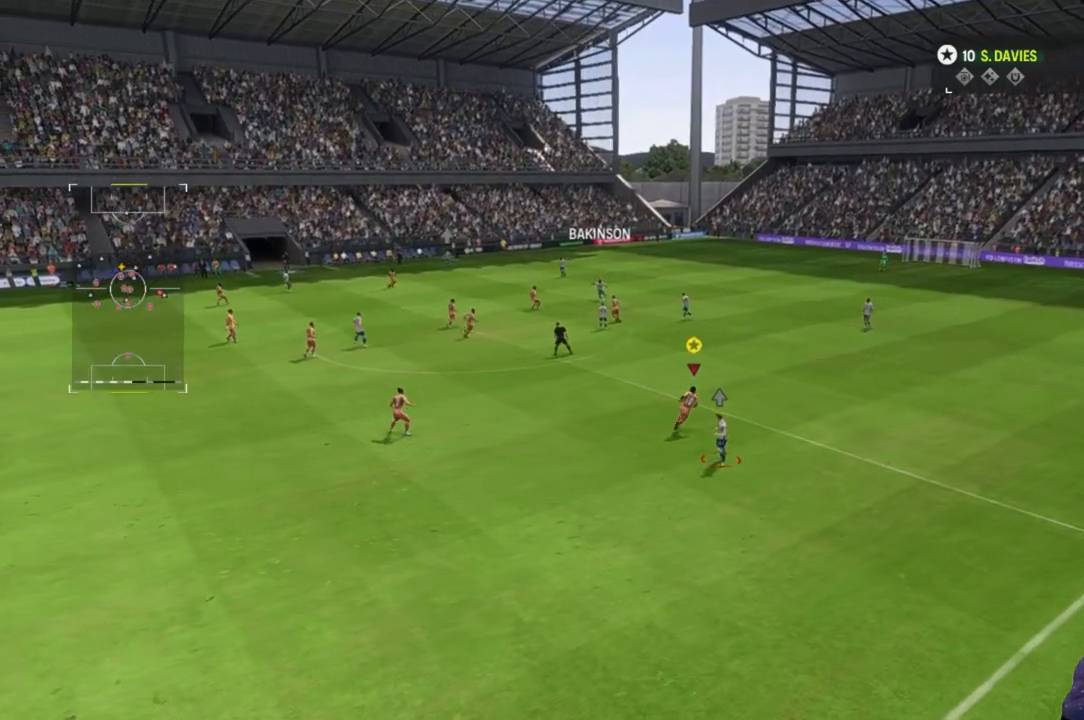
{"buttons": [], "left_stick": "center", "right_stick": "center", "events": []}
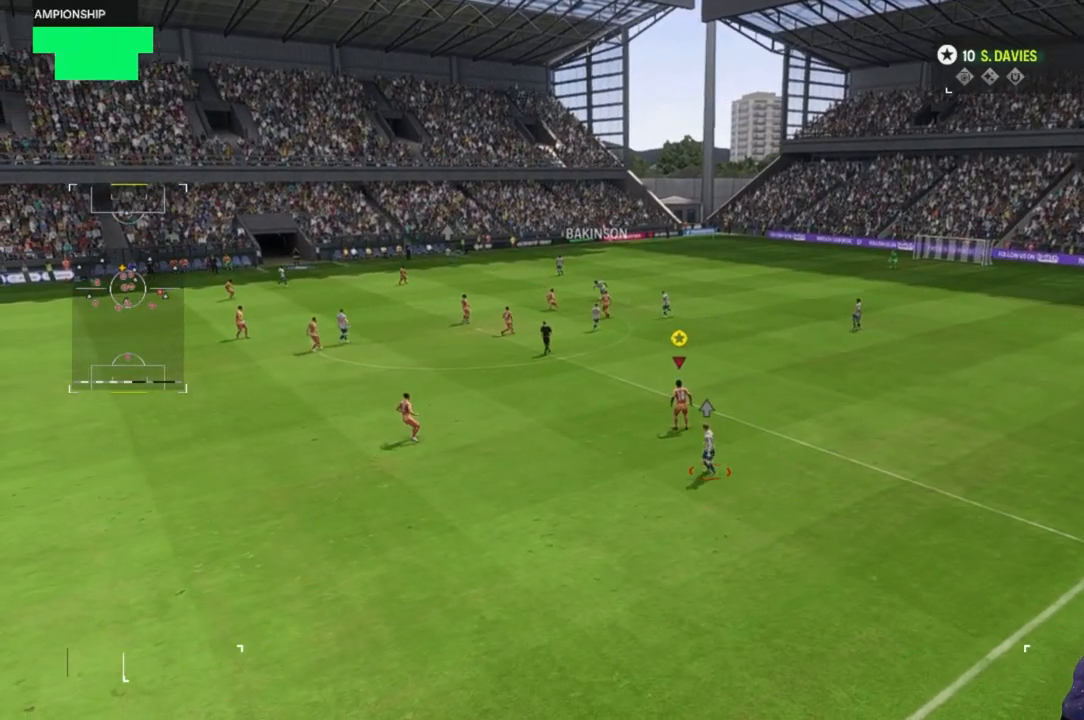
{"buttons": [], "left_stick": "center", "right_stick": "center", "events": []}
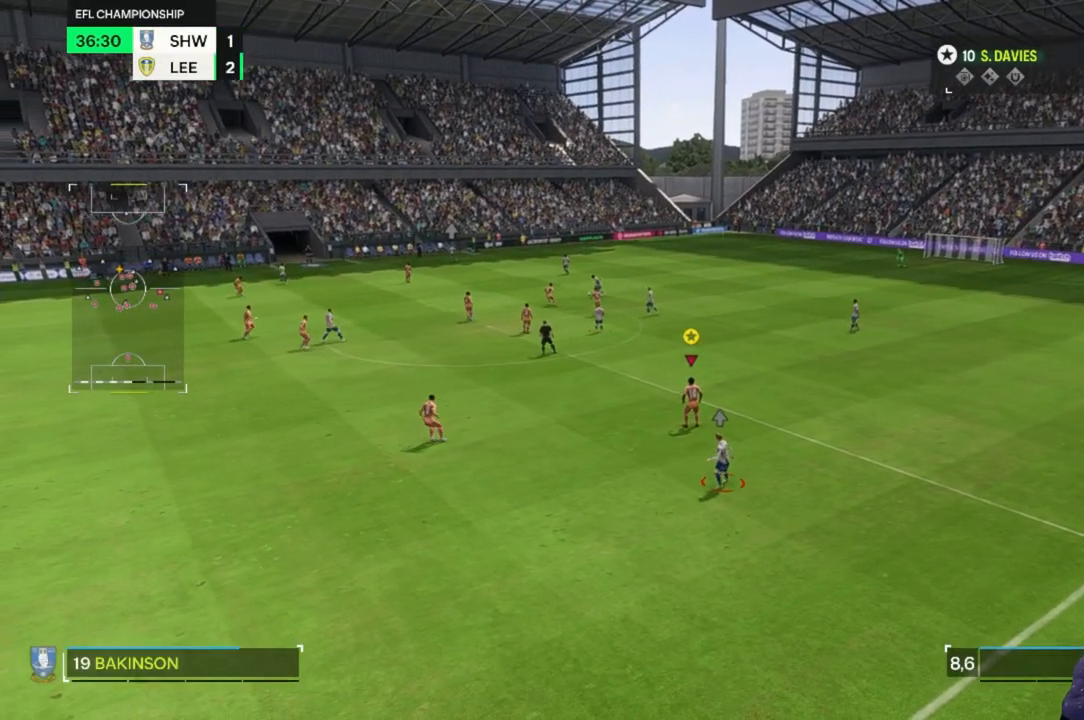
{"buttons": [], "left_stick": "center", "right_stick": "center", "events": []}
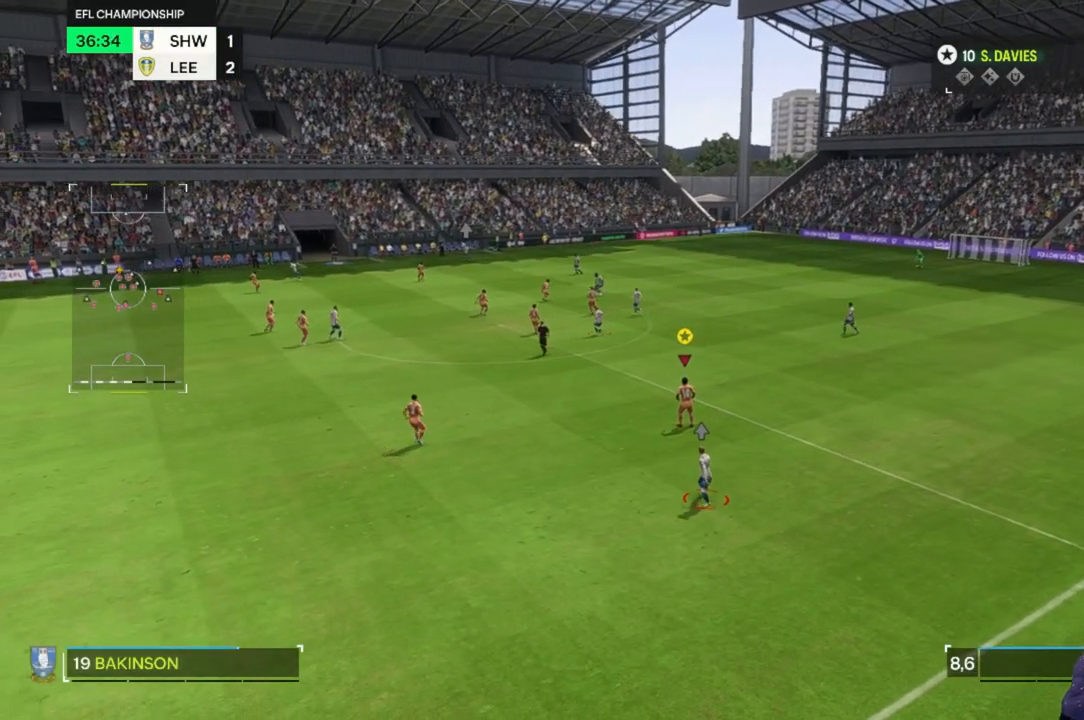
{"buttons": [], "left_stick": "center", "right_stick": "center", "events": []}
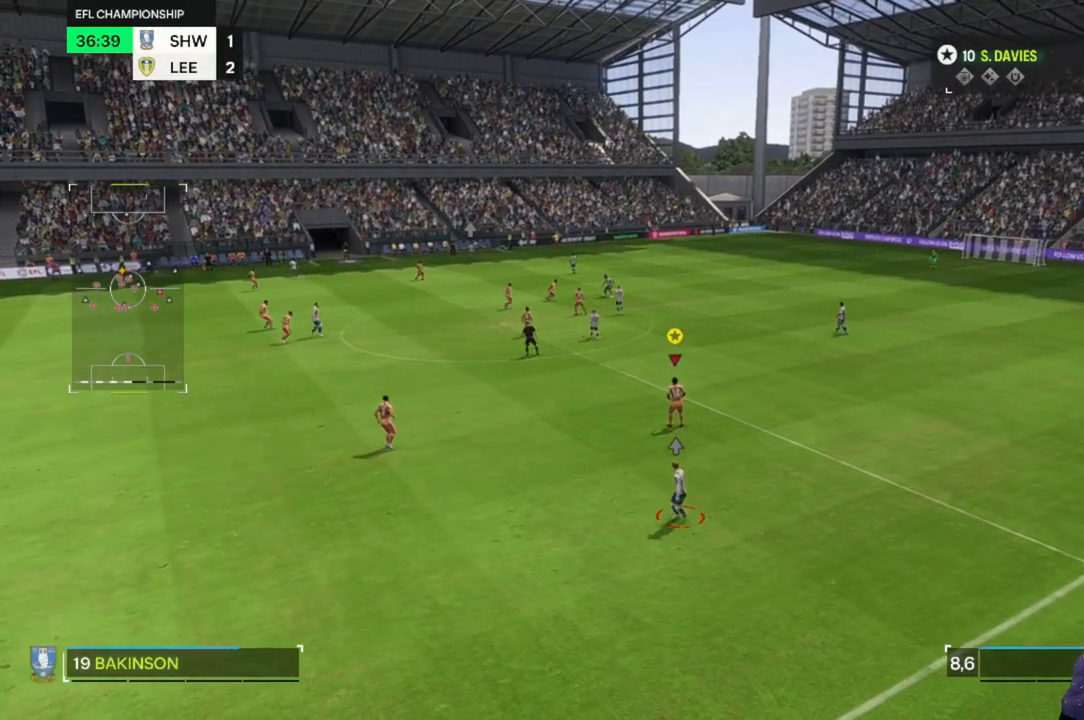
{"buttons": [], "left_stick": "down-left", "right_stick": "center", "events": [[100, "left_stick", "left"], [400, "left_stick", "down-left"]]}
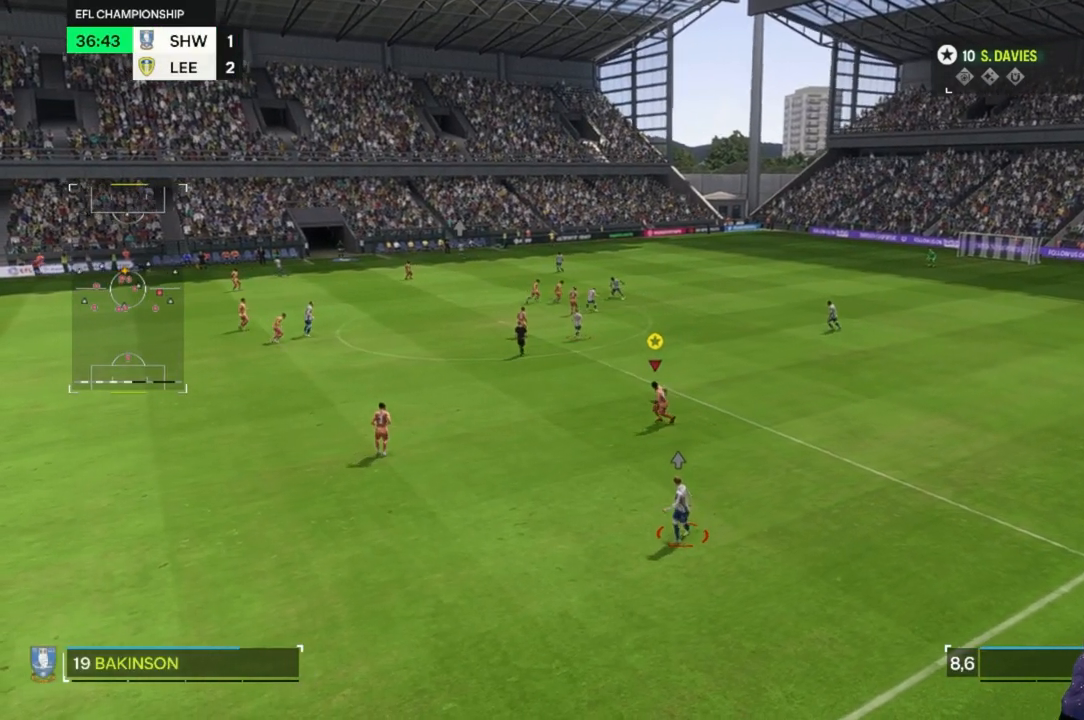
{"buttons": [], "left_stick": "center", "right_stick": "center", "events": [[233, "left_stick", "down"], [500, "left_stick", "center"]]}
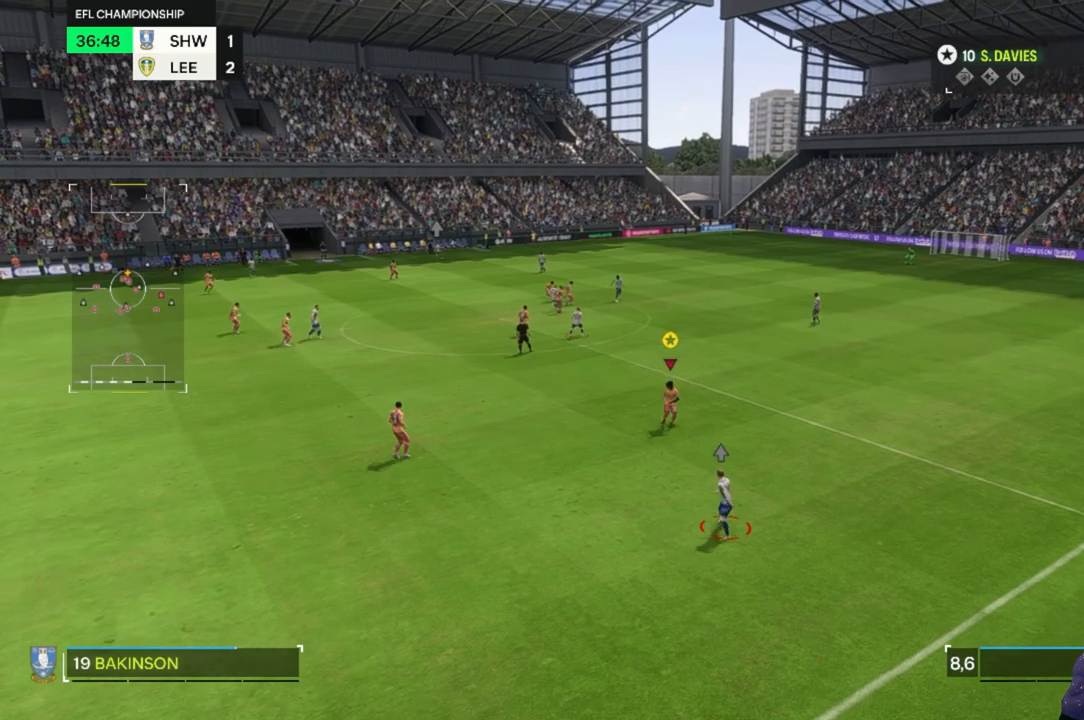
{"buttons": [], "left_stick": "left", "right_stick": "center", "events": [[467, "left_stick", "left"]]}
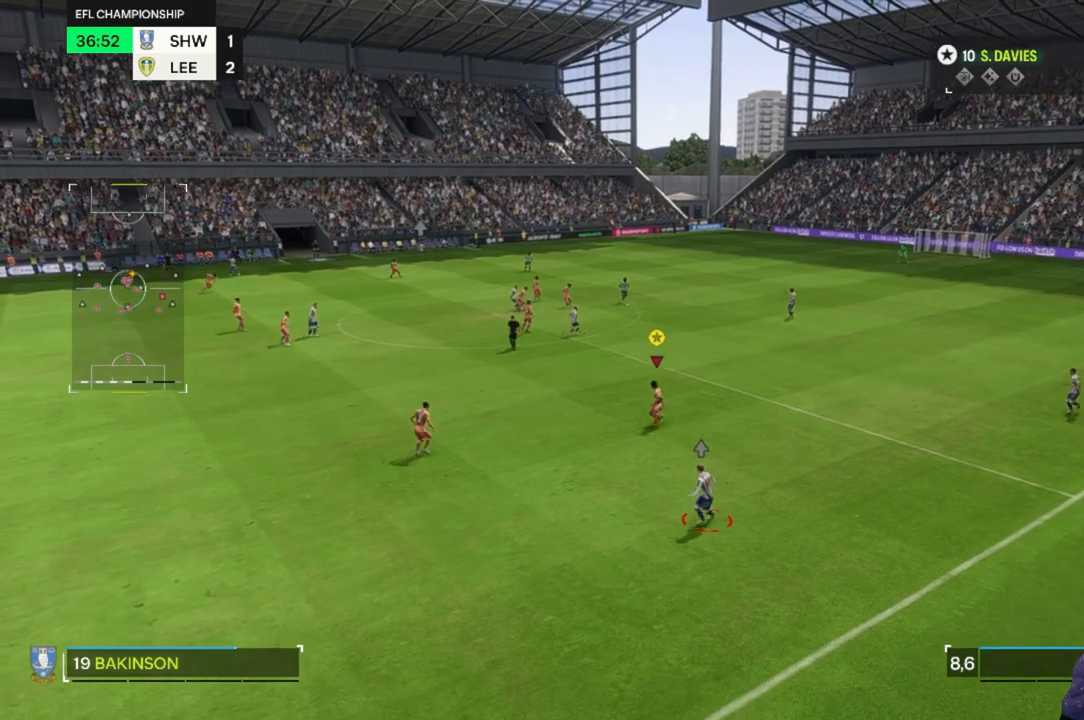
{"buttons": [], "left_stick": "up", "right_stick": "center", "events": [[133, "left_stick", "down"], [233, "left_stick", "right"], [400, "left_stick", "up-right"], [500, "left_stick", "up"]]}
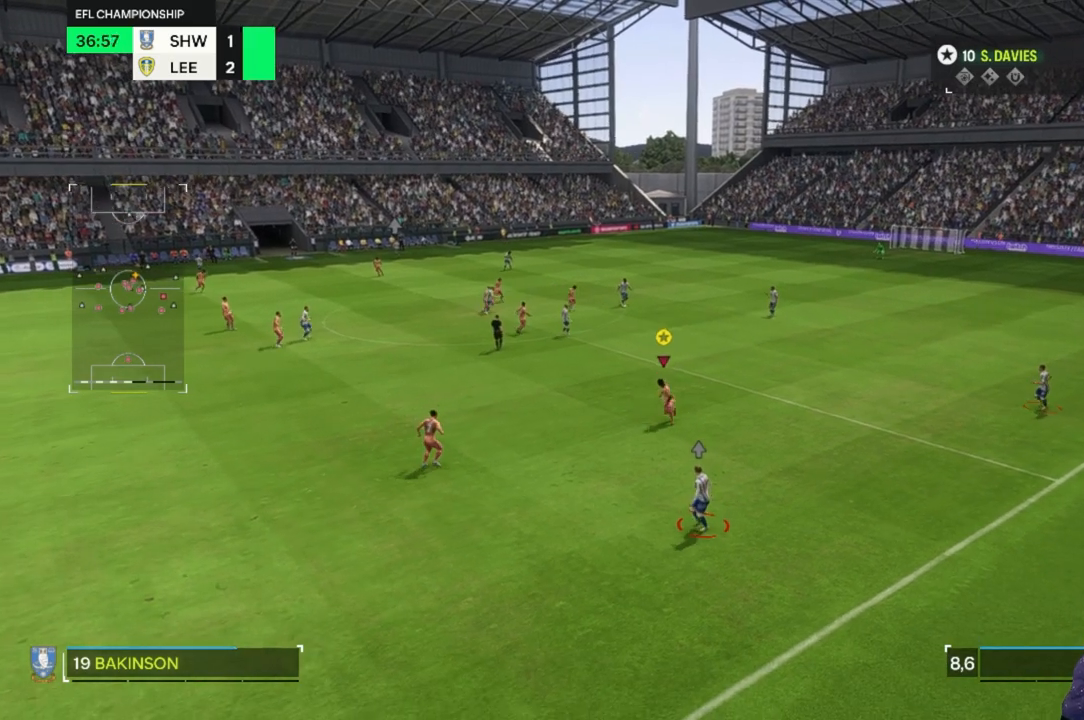
{"buttons": [], "left_stick": "up", "right_stick": "center", "events": []}
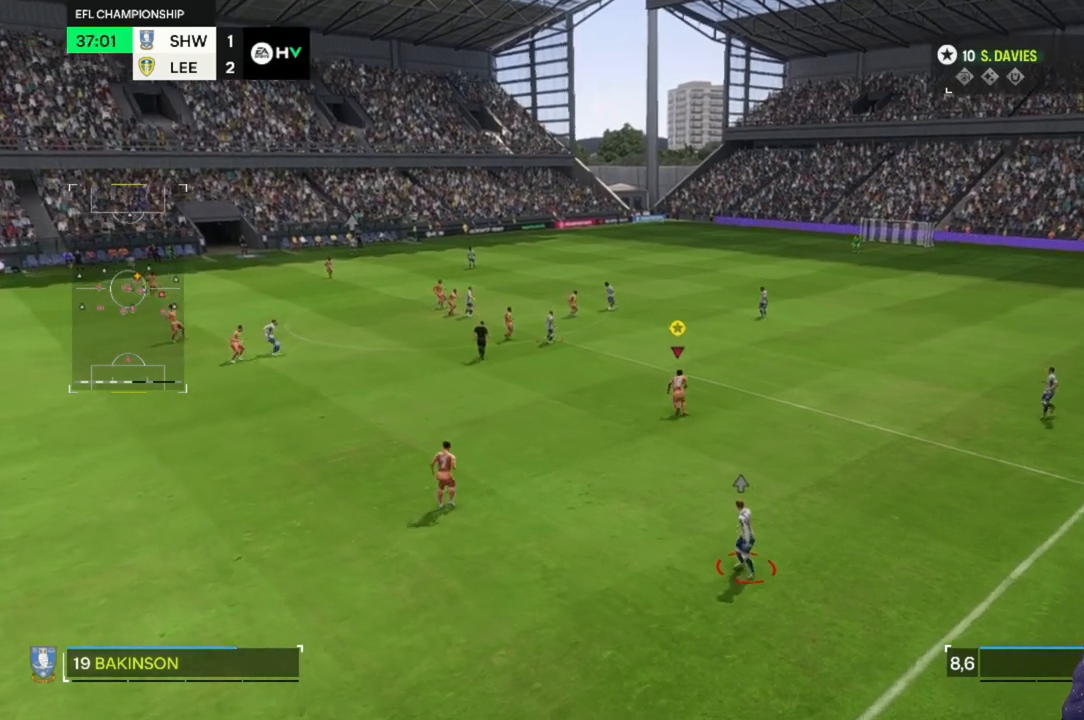
{"buttons": [], "left_stick": "center", "right_stick": "center", "events": [[400, "left_stick", "center"]]}
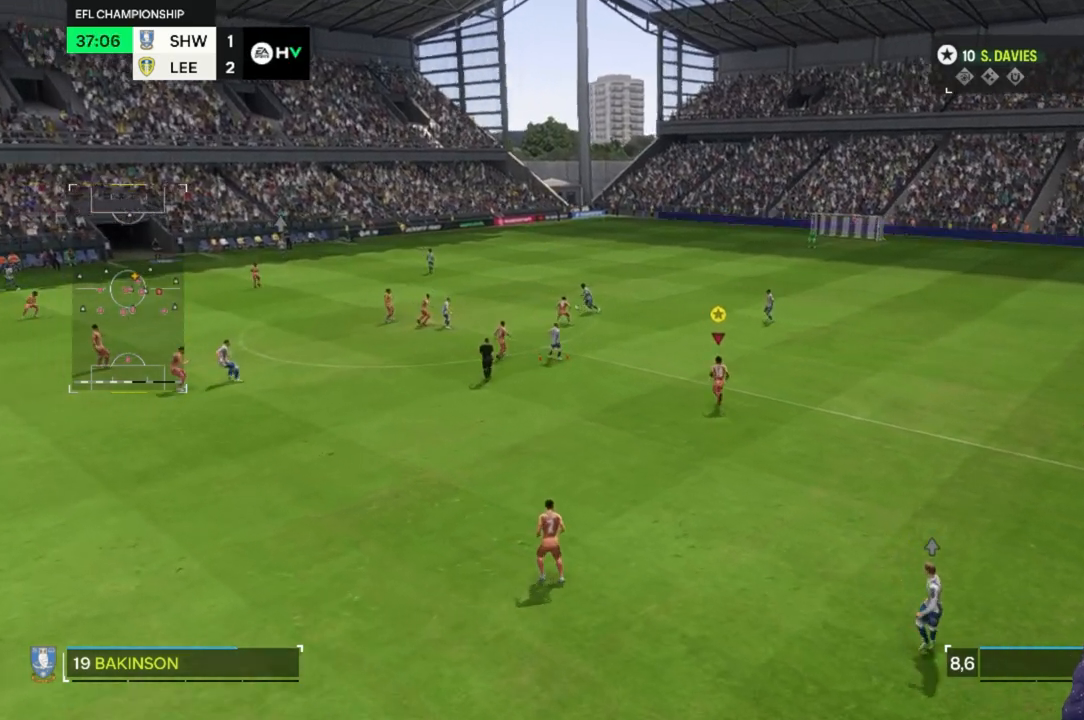
{"buttons": [], "left_stick": "center", "right_stick": "center", "events": []}
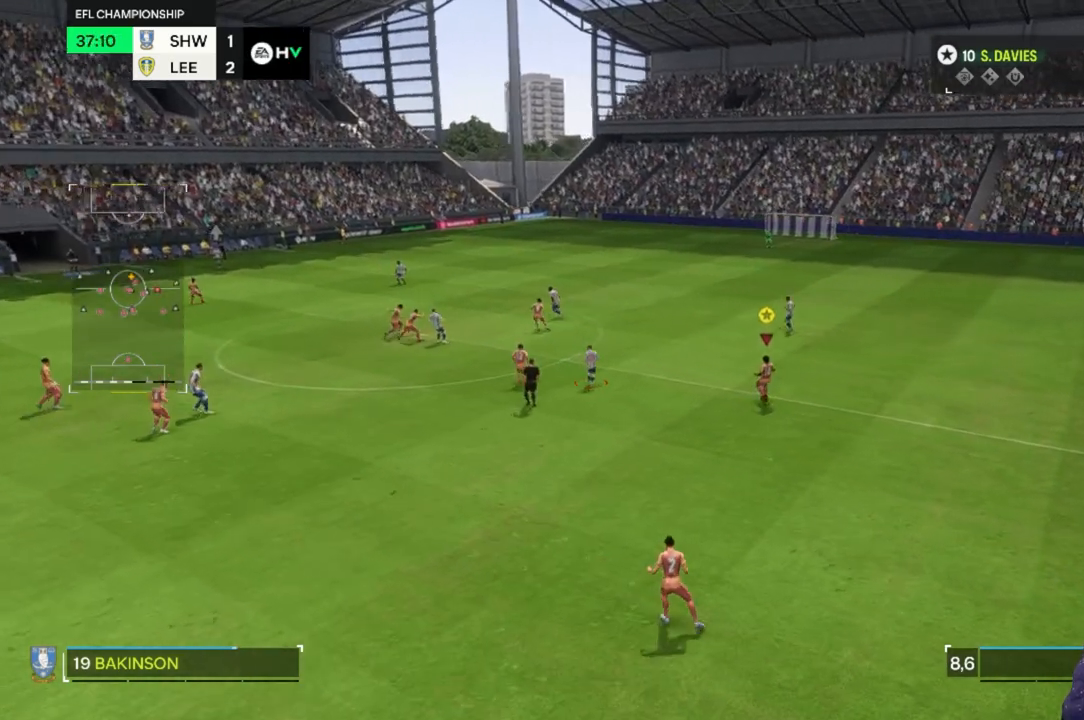
{"buttons": [], "left_stick": "center", "right_stick": "center", "events": []}
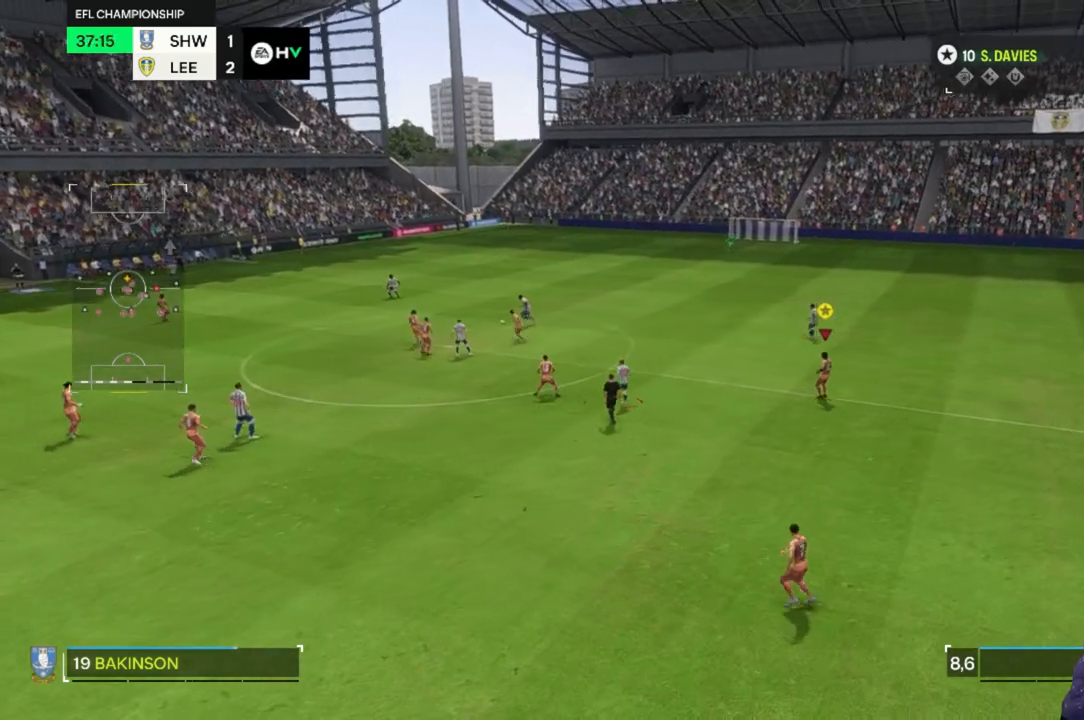
{"buttons": [], "left_stick": "down-right", "right_stick": "center", "events": [[333, "left_stick", "down-right"]]}
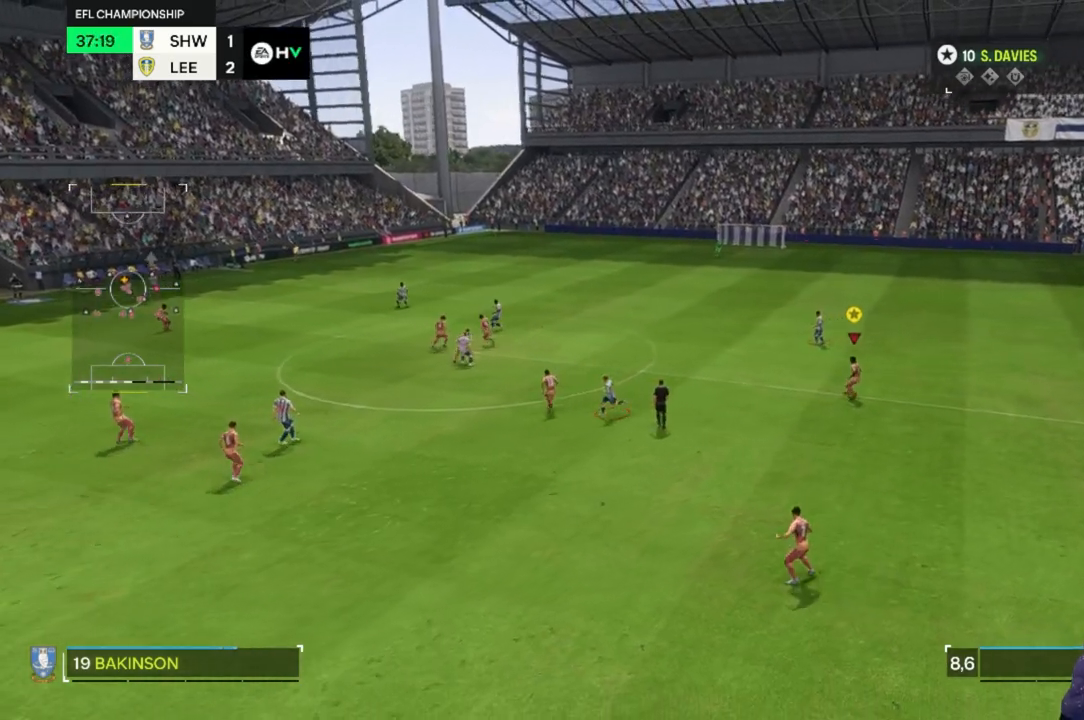
{"buttons": [], "left_stick": "center", "right_stick": "center", "events": [[267, "left_stick", "center"]]}
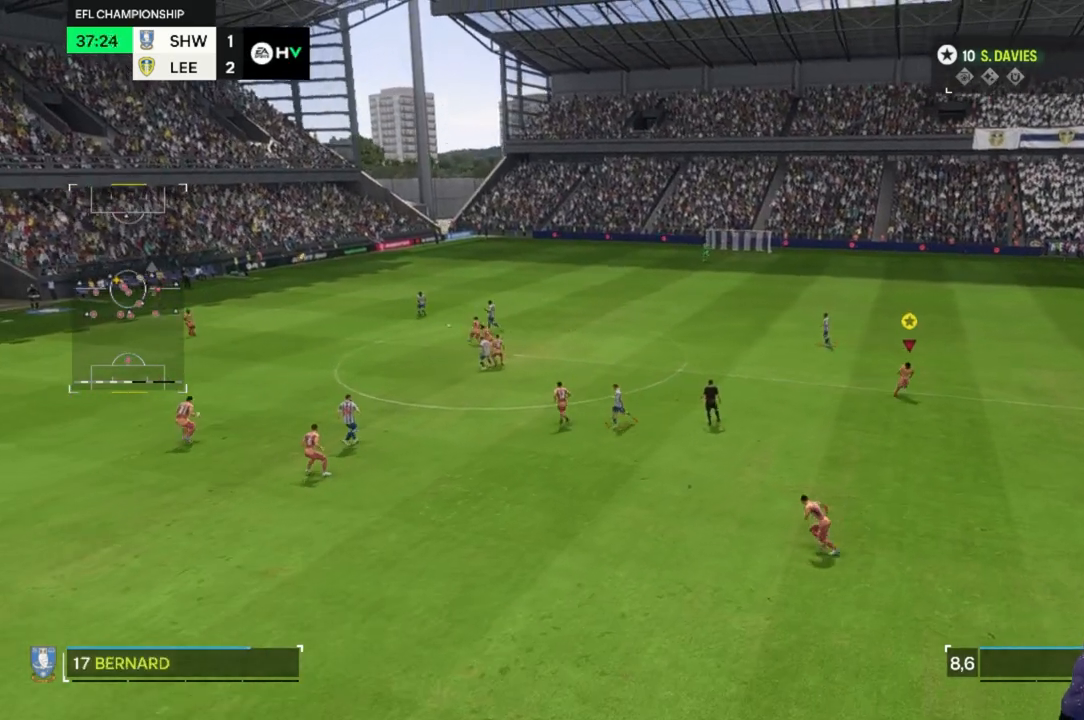
{"buttons": [], "left_stick": "center", "right_stick": "center", "events": []}